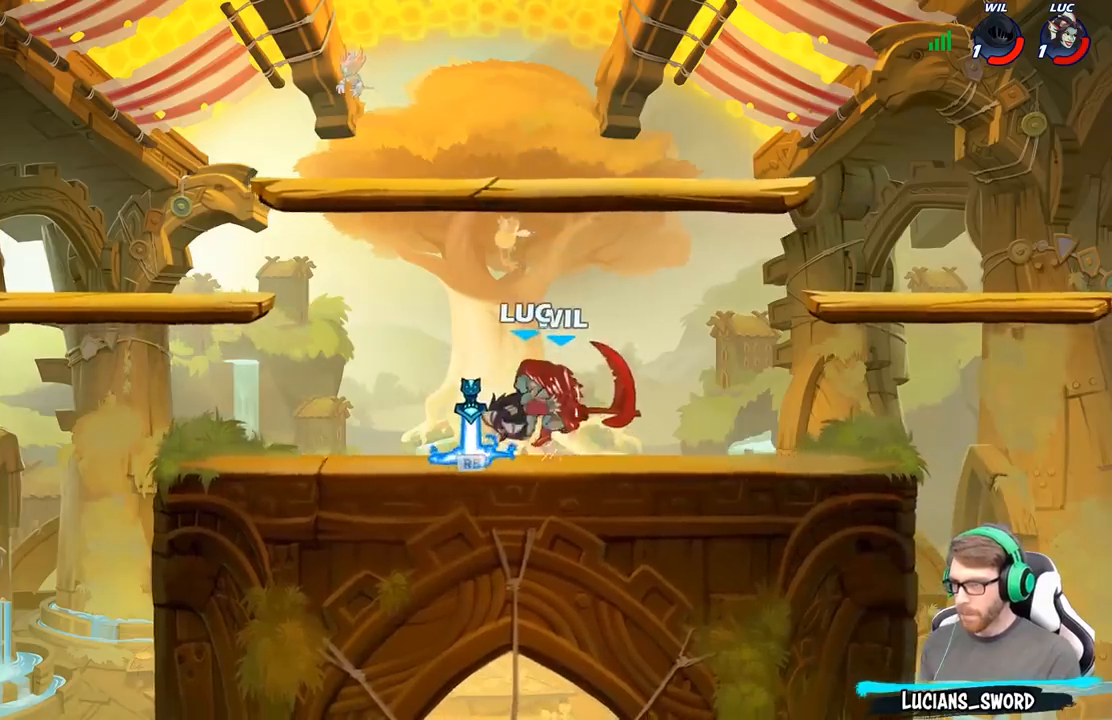
Gameplay with a controller (Xbox layout); each line is a JSON object with the inputs held at the frame after it. "events" lists button and stick changes between this image and that frame as [ms after this image, input, new state], when the widget could be followed in between.
{"buttons": [], "left_stick": "up-left", "right_stick": "center", "events": [[17, "X", "up"], [100, "X", "down"], [233, "X", "up"], [417, "left_stick", "up-left"]]}
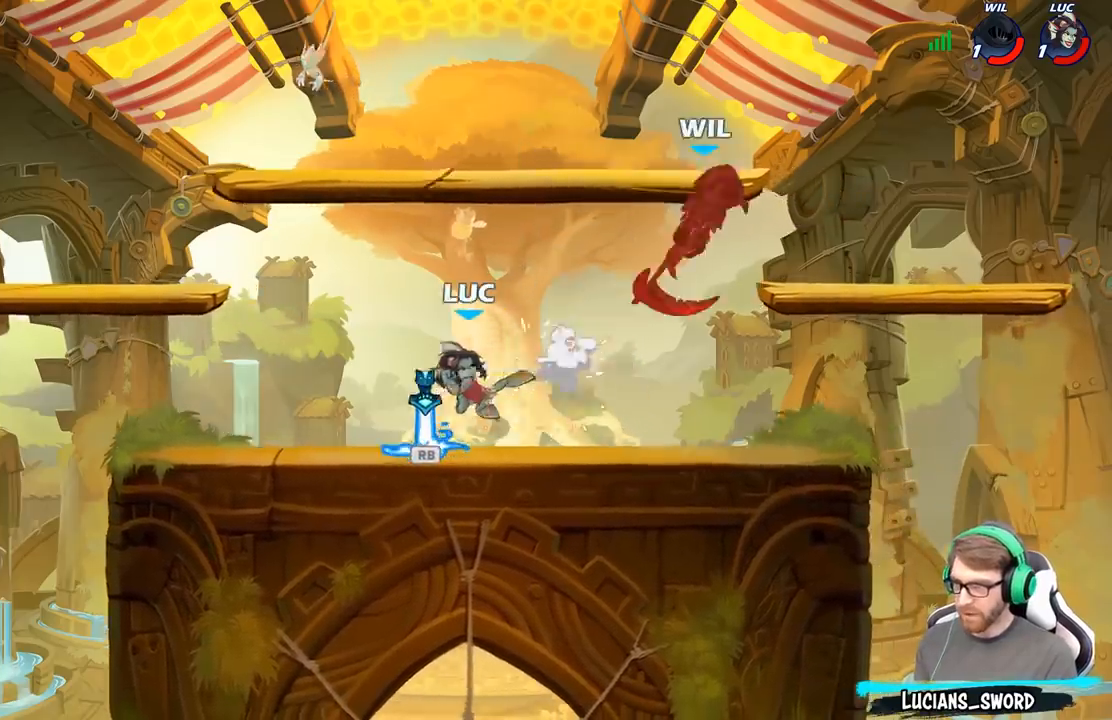
{"buttons": ["R2"], "left_stick": "right", "right_stick": "center", "events": [[183, "R1", "down"], [200, "left_stick", "up-right"], [250, "R1", "up"], [300, "left_stick", "right"], [450, "R2", "down"]]}
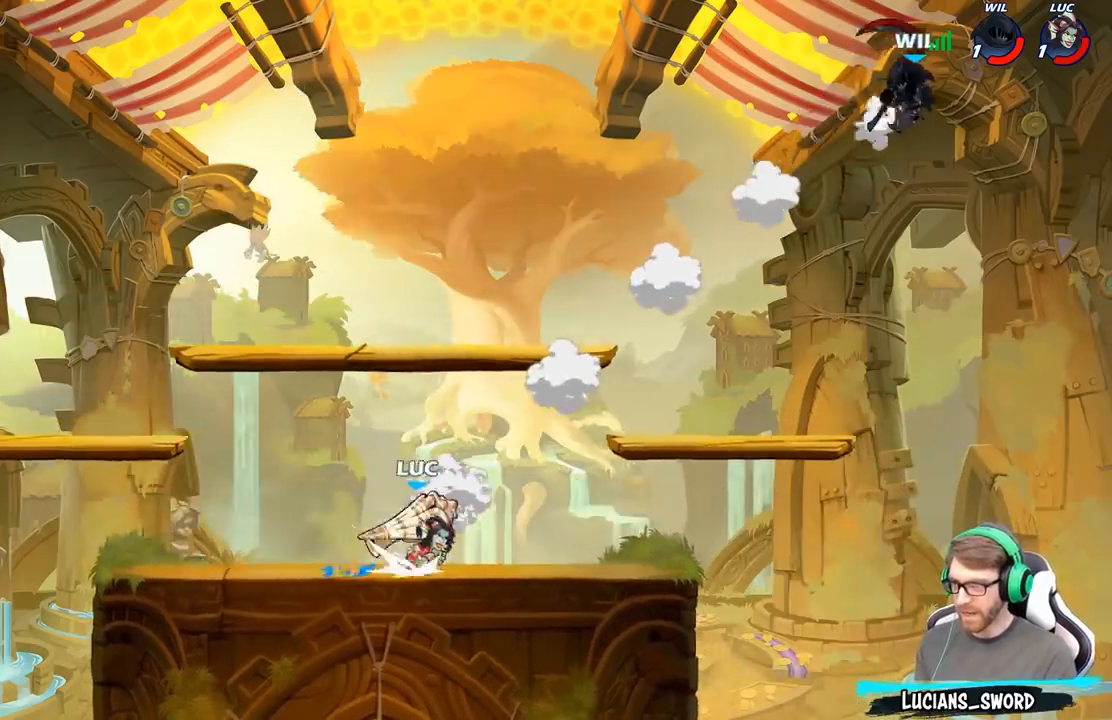
{"buttons": [], "left_stick": "center", "right_stick": "center", "events": [[133, "R2", "up"], [283, "B", "down"], [283, "left_stick", "center"], [350, "B", "up"]]}
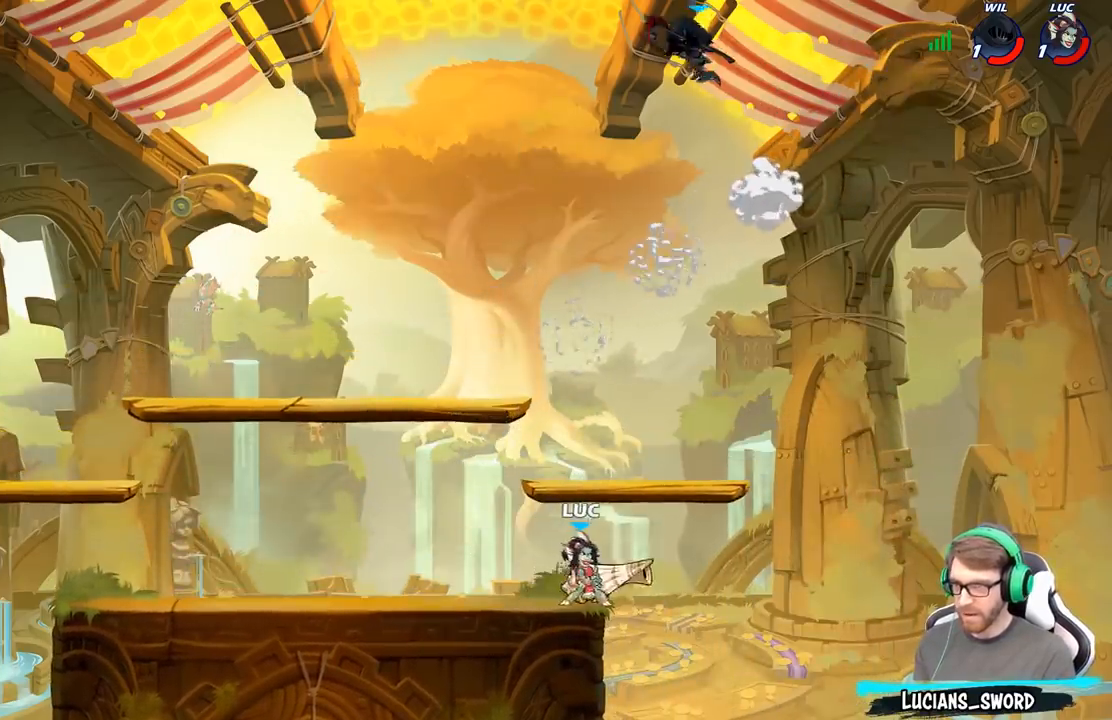
{"buttons": [], "left_stick": "center", "right_stick": "center", "events": []}
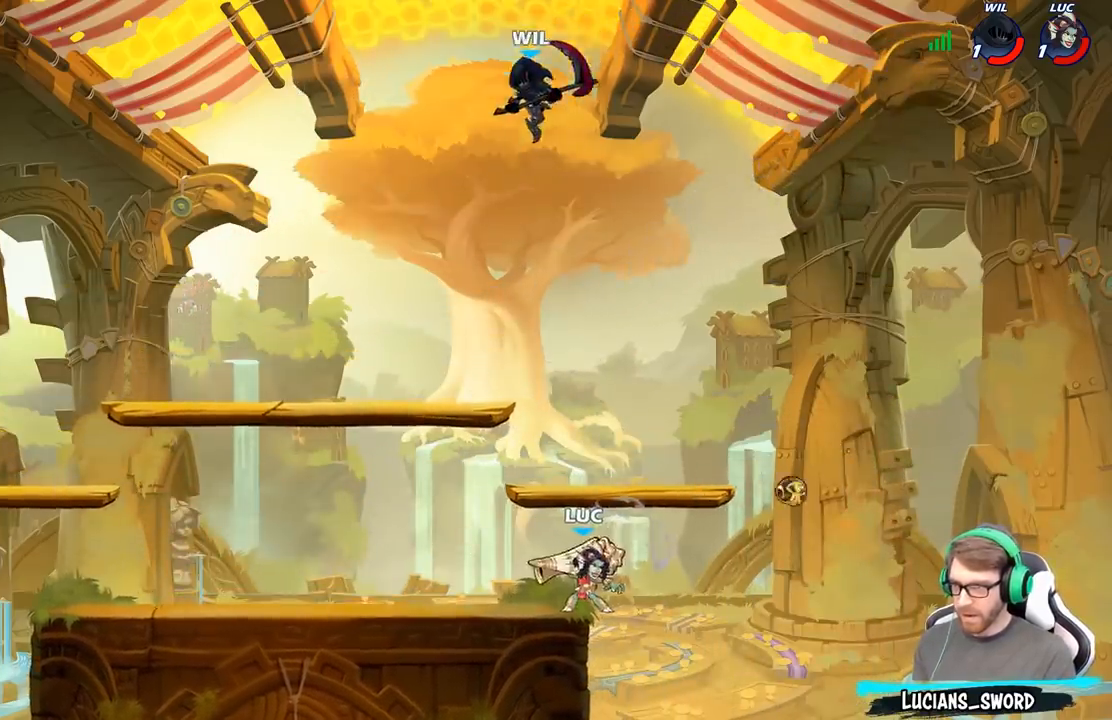
{"buttons": [], "left_stick": "center", "right_stick": "center", "events": [[33, "left_stick", "left"], [133, "A", "down"], [183, "left_stick", "center"], [217, "A", "up"], [250, "R2", "down"], [317, "B", "down"], [350, "R2", "up"], [383, "B", "up"]]}
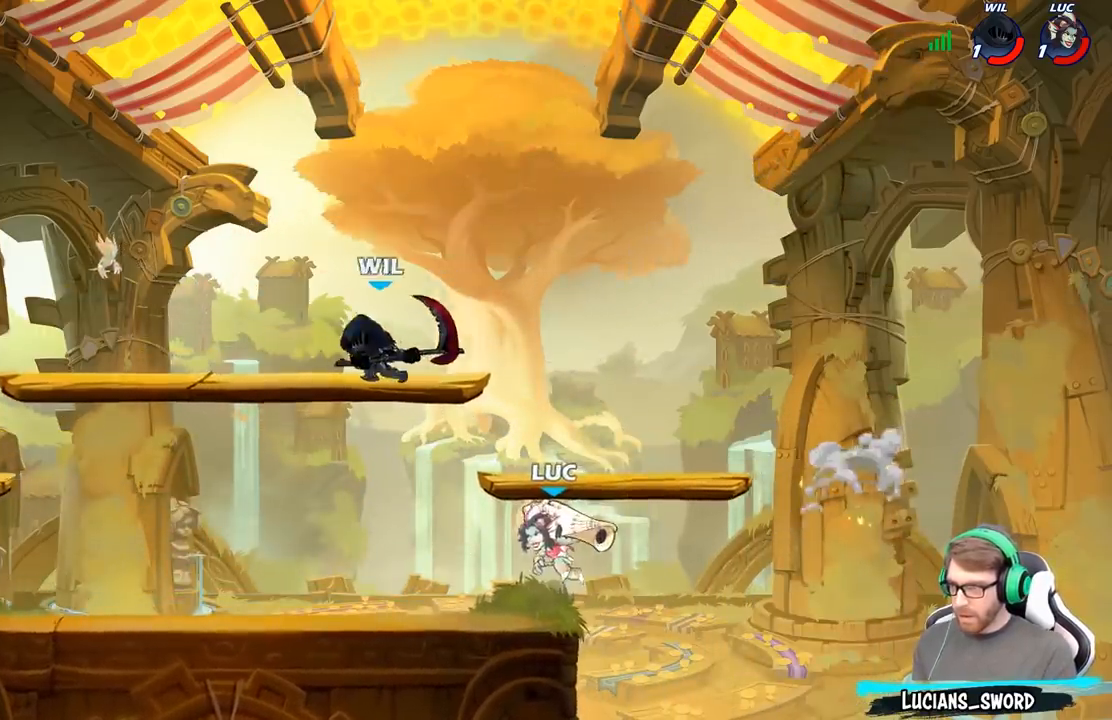
{"buttons": [], "left_stick": "up-left", "right_stick": "center", "events": [[400, "left_stick", "up-left"]]}
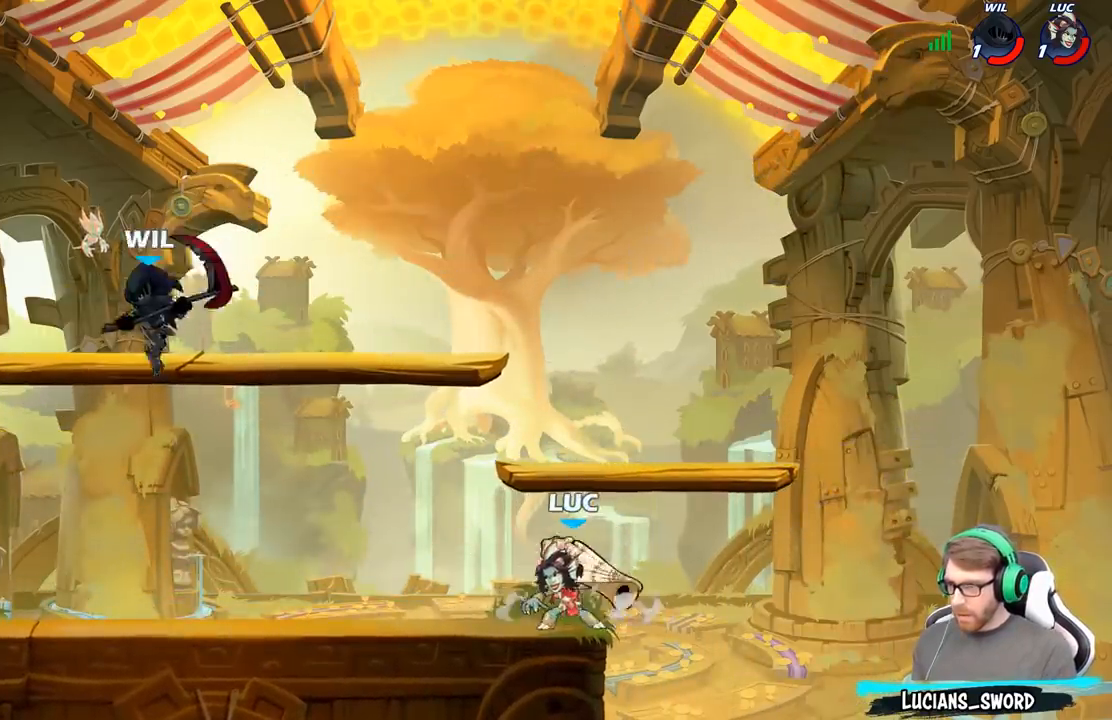
{"buttons": [], "left_stick": "center", "right_stick": "center", "events": [[50, "left_stick", "center"], [67, "B", "down"], [167, "B", "up"]]}
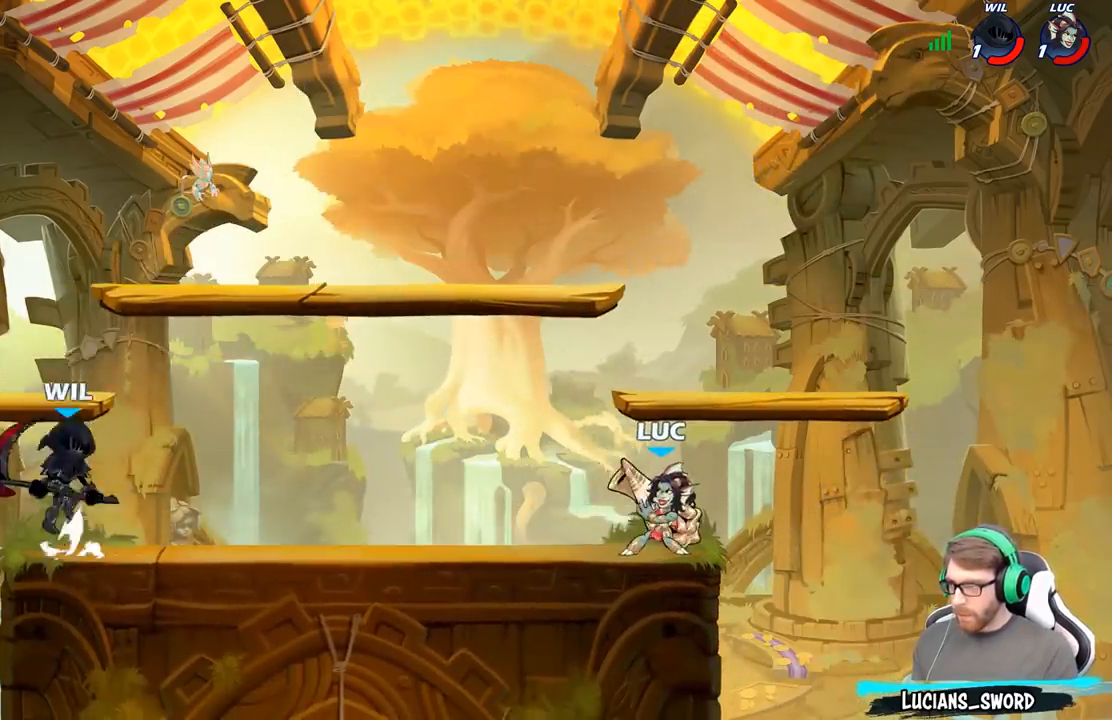
{"buttons": [], "left_stick": "left", "right_stick": "center", "events": [[400, "left_stick", "left"]]}
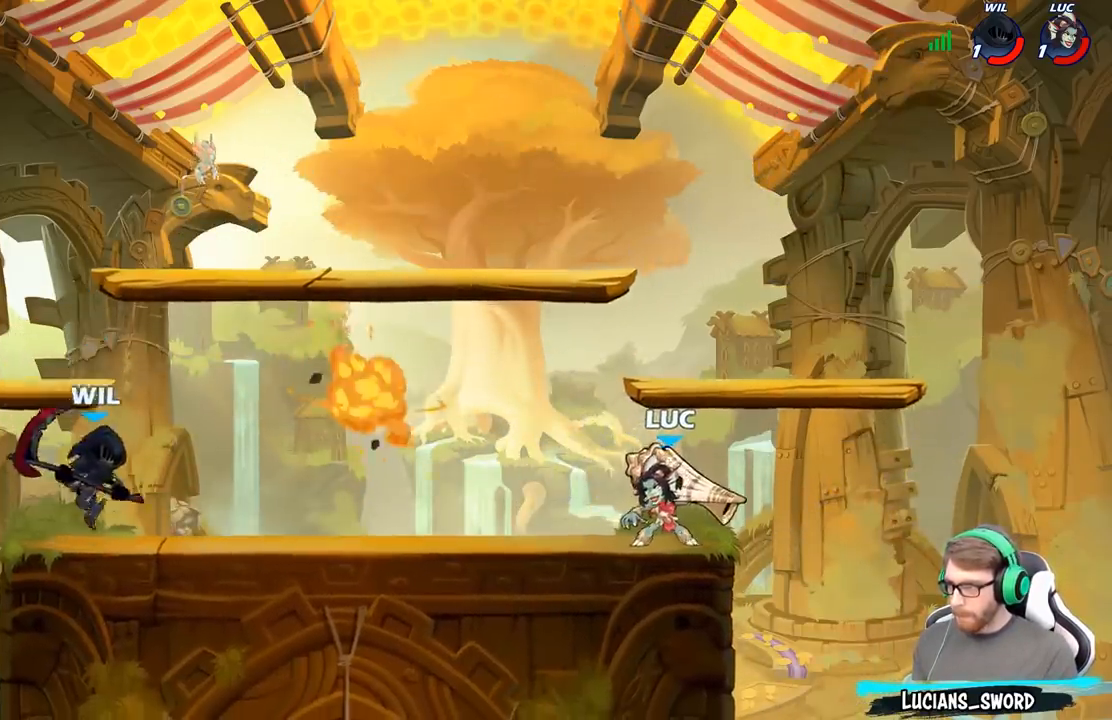
{"buttons": [], "left_stick": "left", "right_stick": "center", "events": [[133, "R2", "down"], [167, "A", "down"], [233, "R2", "up"], [267, "X", "down"], [283, "A", "up"], [283, "right_stick", "down-left"], [333, "X", "up"], [333, "right_stick", "center"]]}
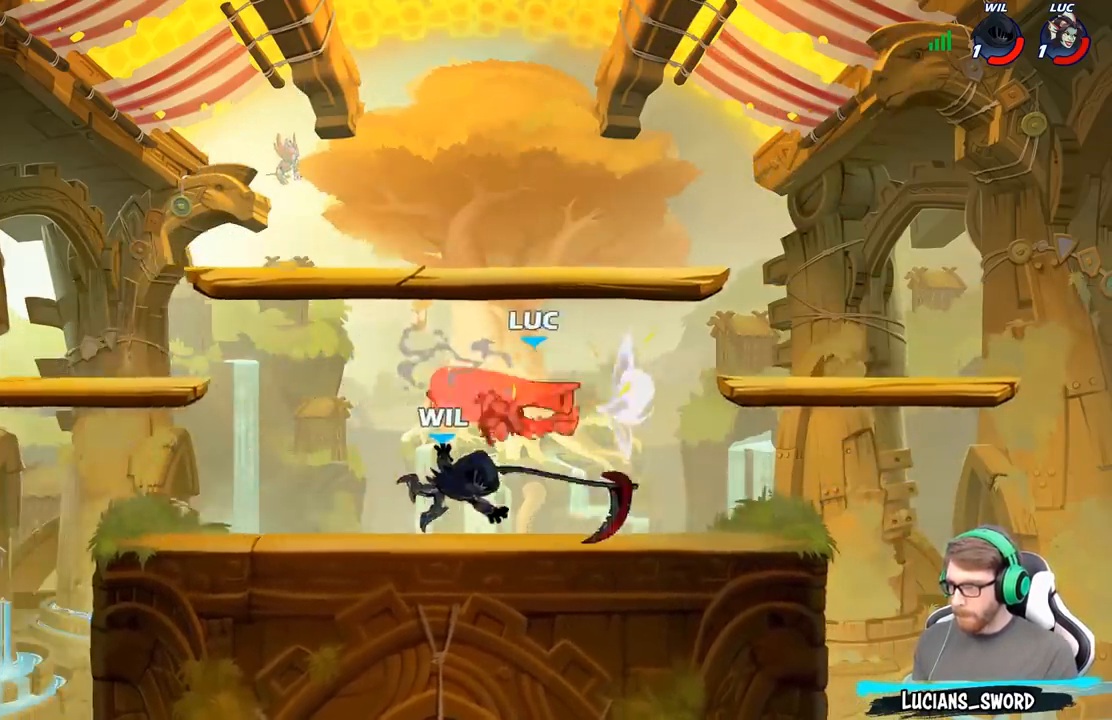
{"buttons": ["A"], "left_stick": "up-left", "right_stick": "center", "events": [[133, "left_stick", "center"], [333, "left_stick", "up-left"], [350, "A", "down"]]}
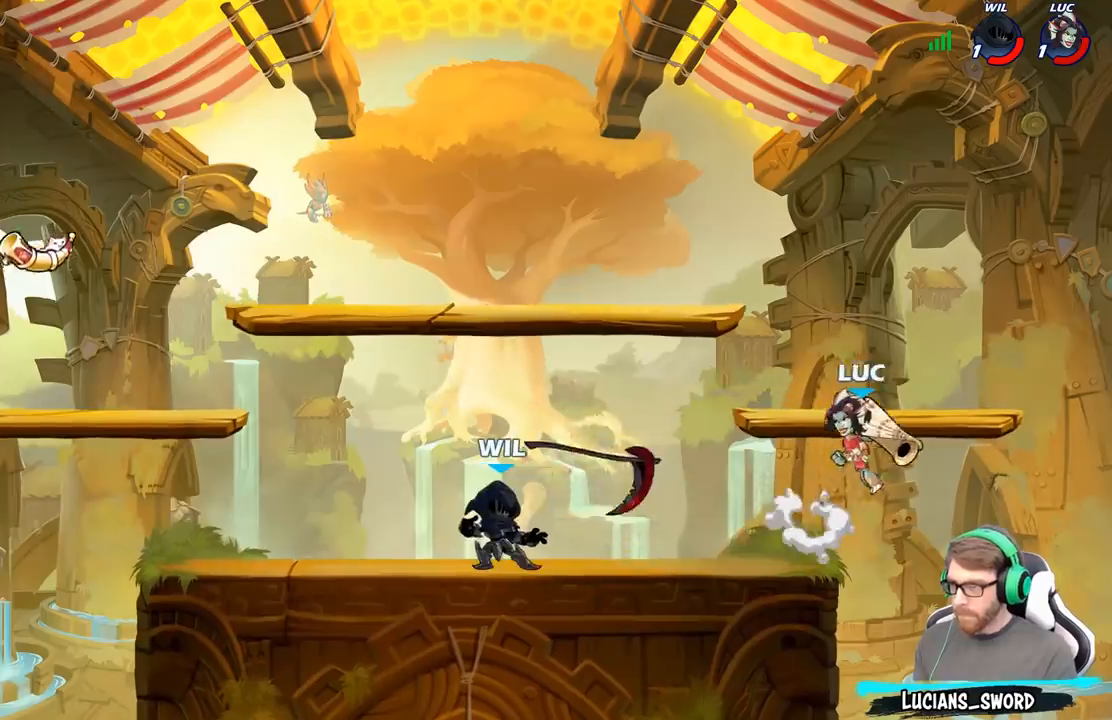
{"buttons": [], "left_stick": "up-left", "right_stick": "center", "events": [[17, "A", "up"], [217, "left_stick", "down-left"], [350, "left_stick", "right"], [483, "left_stick", "up-left"]]}
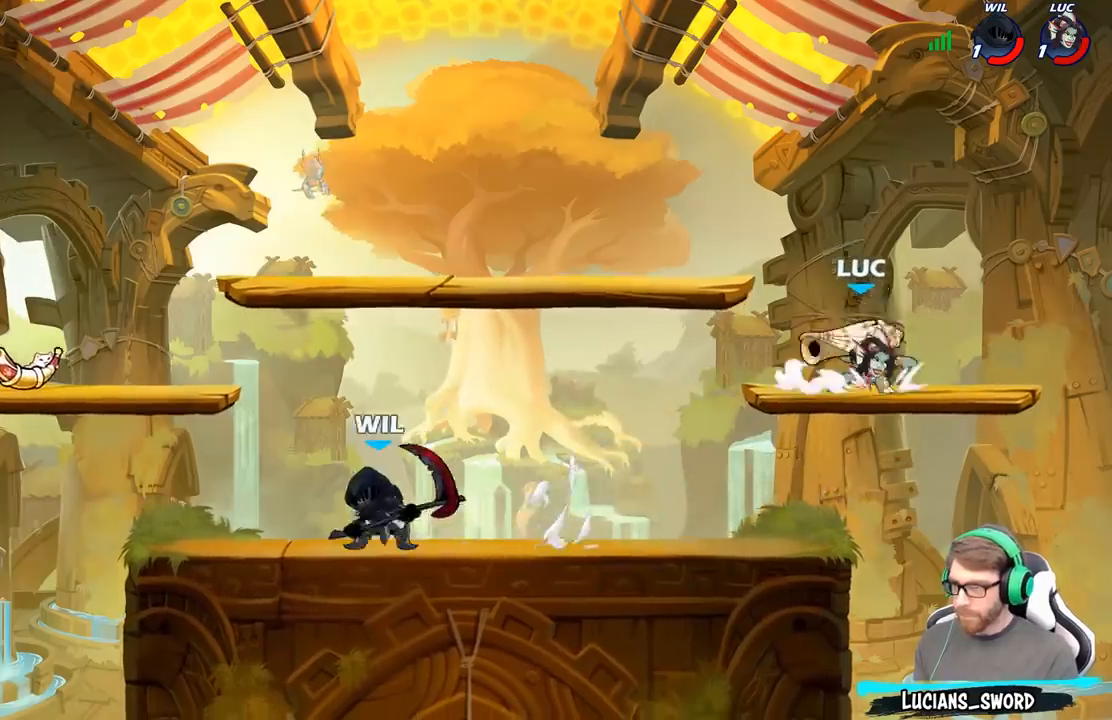
{"buttons": [], "left_stick": "down-left", "right_stick": "center", "events": [[100, "left_stick", "left"], [167, "R2", "down"], [250, "A", "down"], [267, "R2", "up"], [400, "A", "up"], [433, "left_stick", "down-left"]]}
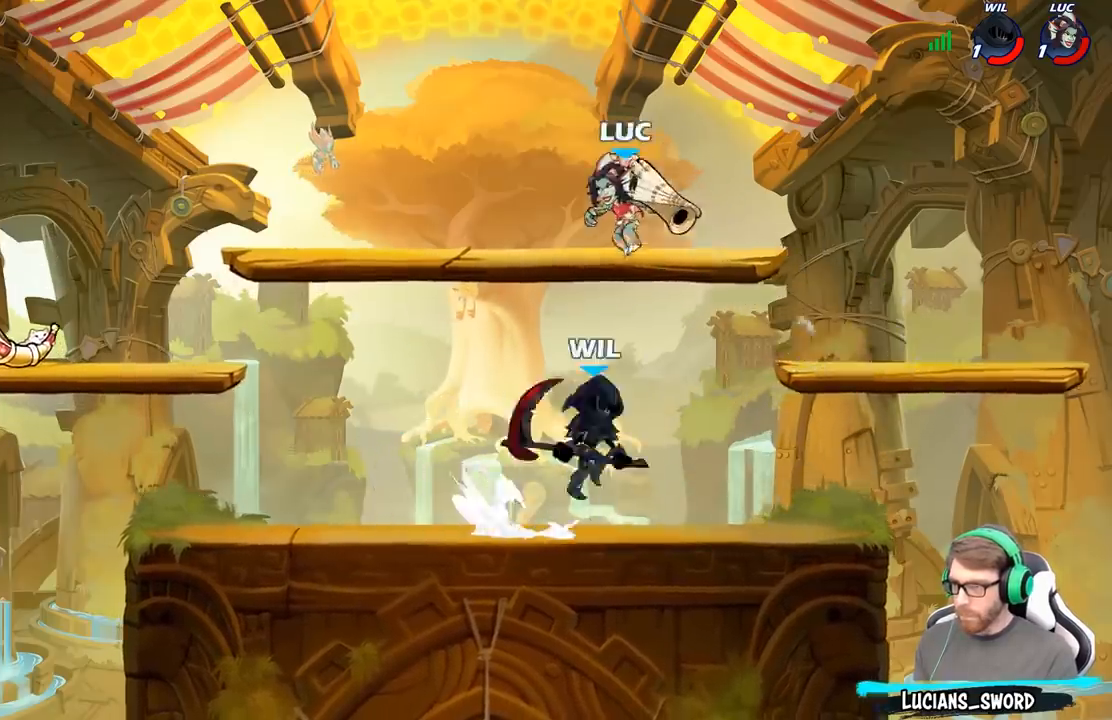
{"buttons": [], "left_stick": "right", "right_stick": "center", "events": [[183, "left_stick", "down-right"], [200, "X", "down"], [233, "left_stick", "right"], [283, "X", "up"]]}
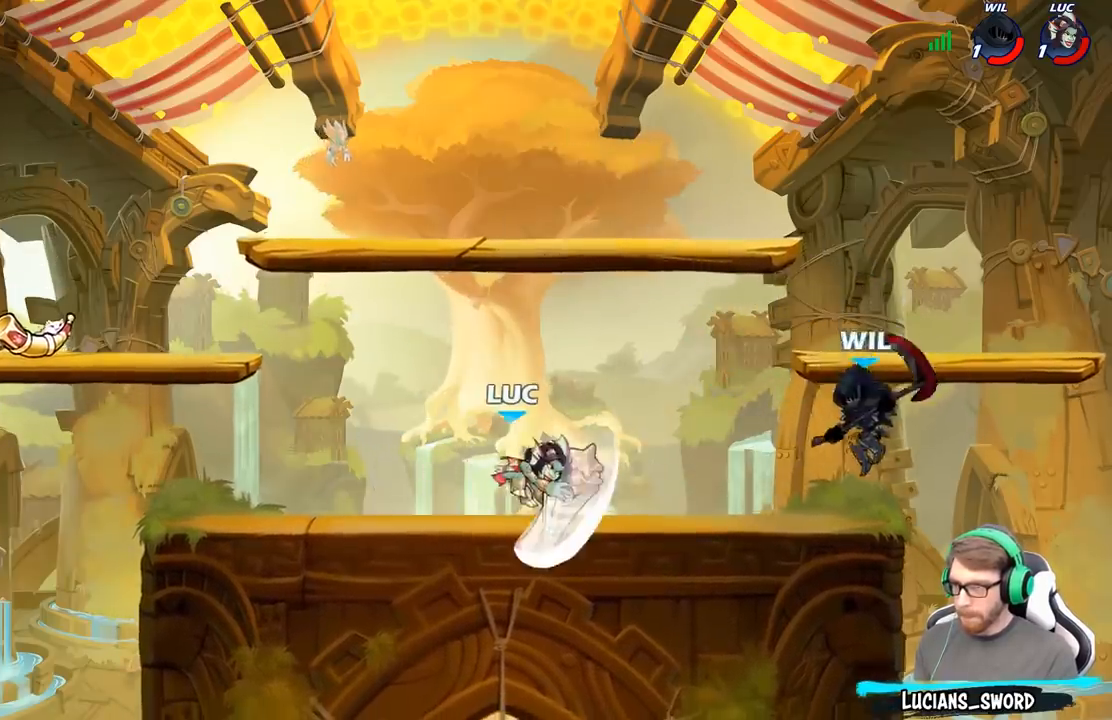
{"buttons": [], "left_stick": "right", "right_stick": "center", "events": [[150, "left_stick", "left"], [200, "left_stick", "center"], [350, "left_stick", "right"]]}
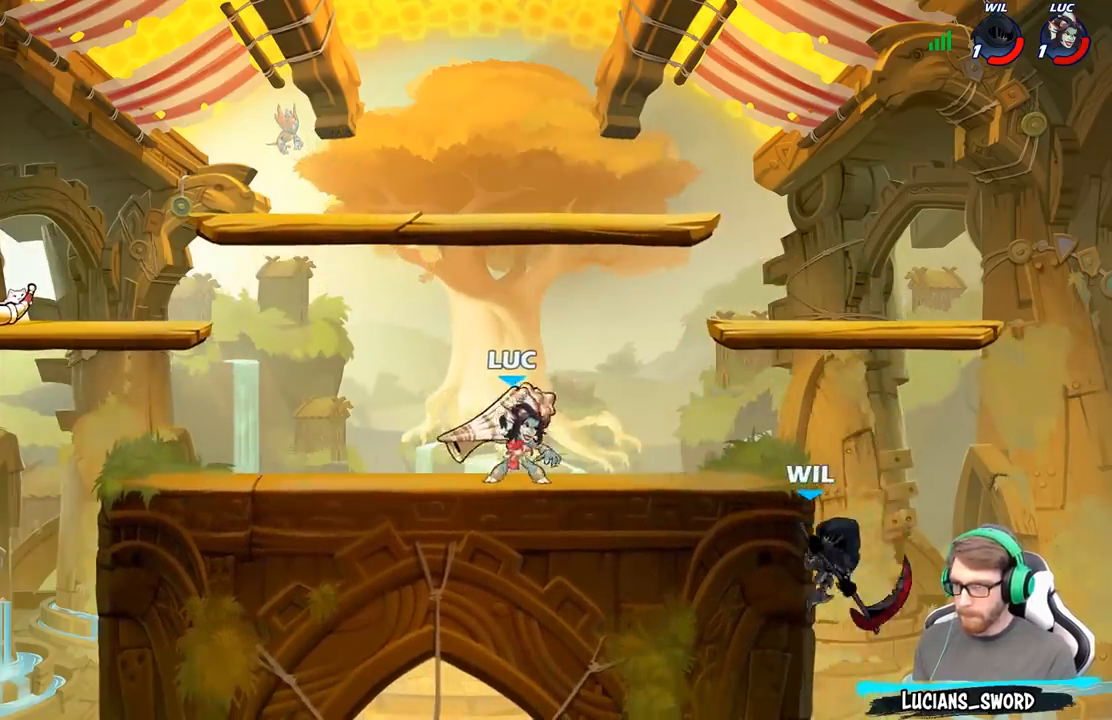
{"buttons": ["X"], "left_stick": "center", "right_stick": "center", "events": [[17, "R2", "down"], [117, "left_stick", "center"], [133, "R2", "up"], [183, "X", "down"], [250, "X", "up"], [433, "X", "down"]]}
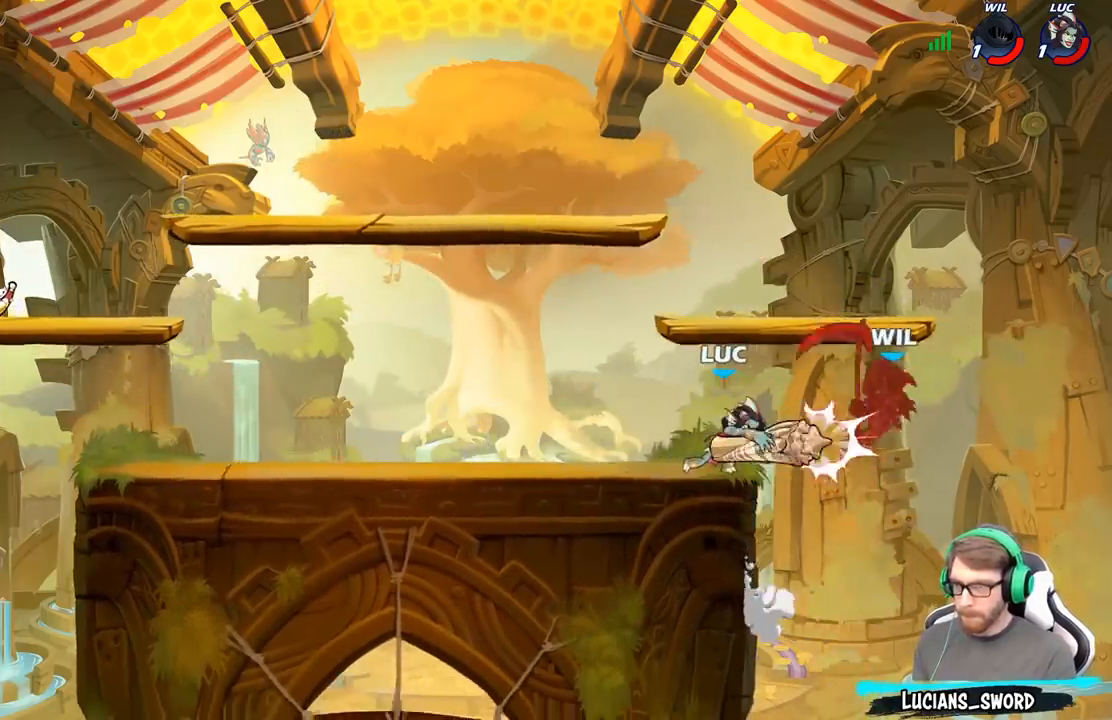
{"buttons": [], "left_stick": "right", "right_stick": "center", "events": [[17, "X", "up"], [100, "X", "down"], [200, "X", "up"], [317, "left_stick", "right"]]}
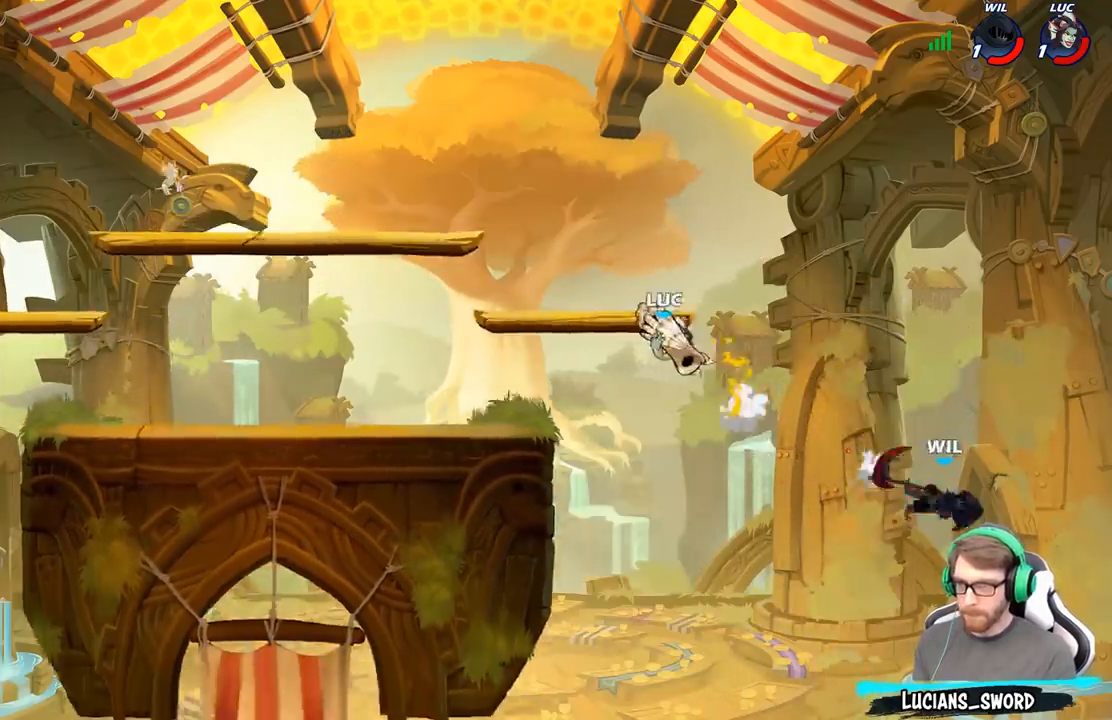
{"buttons": [], "left_stick": "center", "right_stick": "center", "events": [[117, "R1", "down"], [167, "R1", "up"], [267, "left_stick", "center"]]}
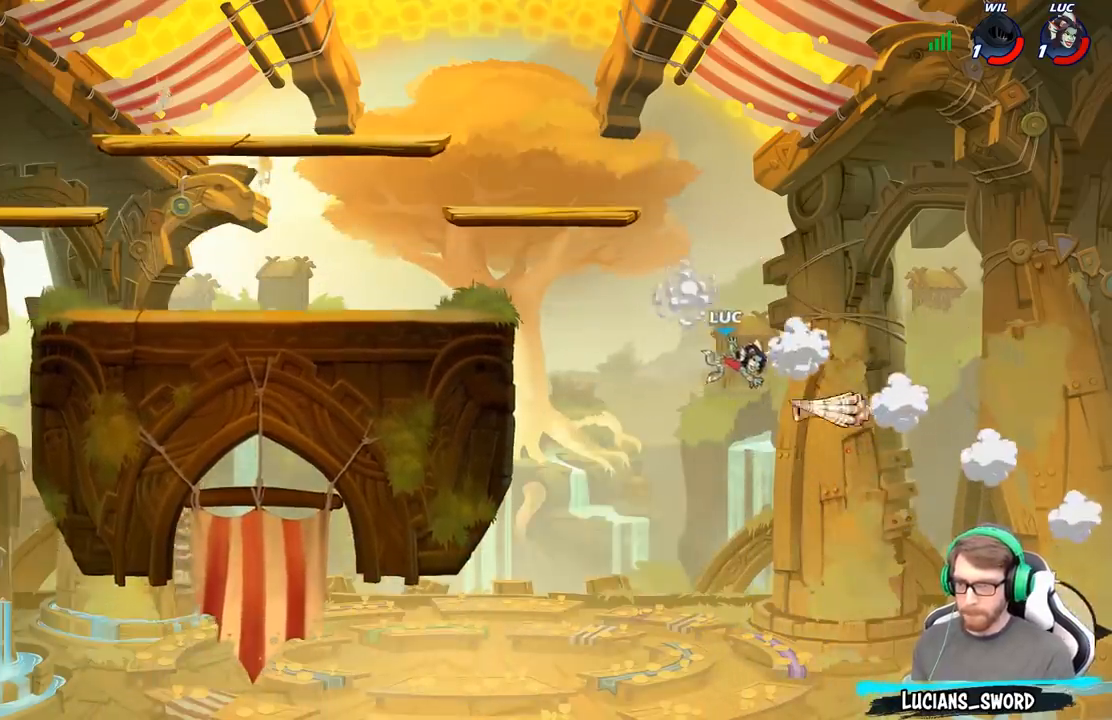
{"buttons": ["A"], "left_stick": "left", "right_stick": "center", "events": [[83, "left_stick", "left"], [133, "A", "down"], [300, "A", "up"], [467, "A", "down"]]}
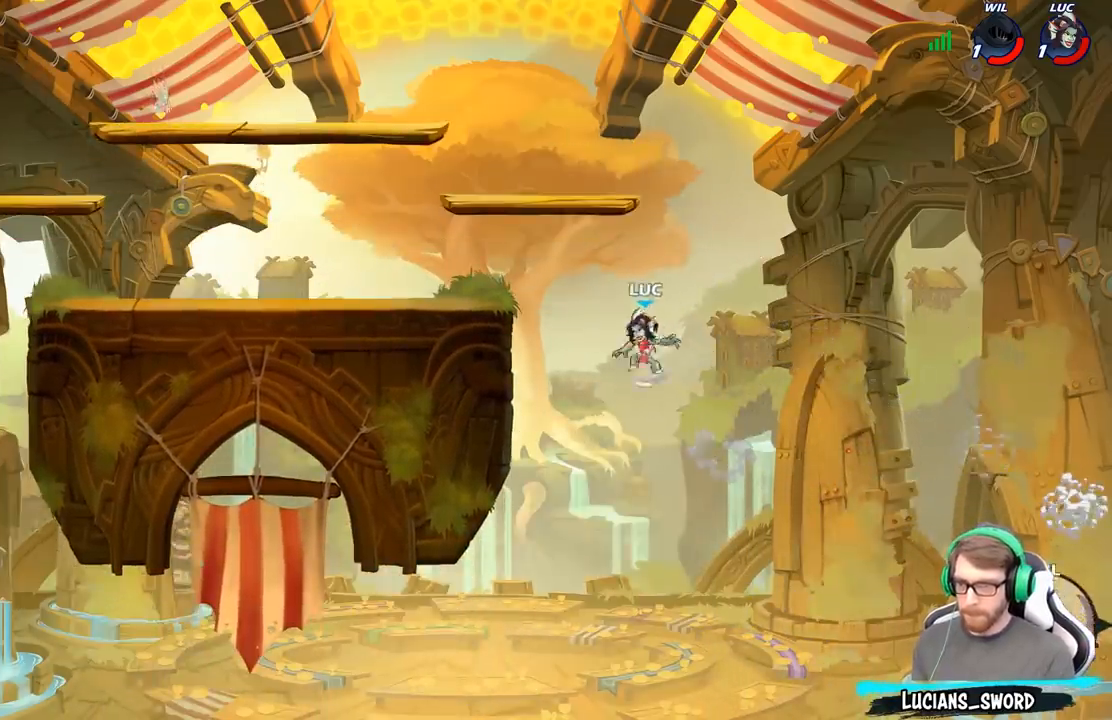
{"buttons": [], "left_stick": "down-right", "right_stick": "center", "events": [[250, "A", "up"], [350, "left_stick", "down-left"], [500, "left_stick", "down-right"]]}
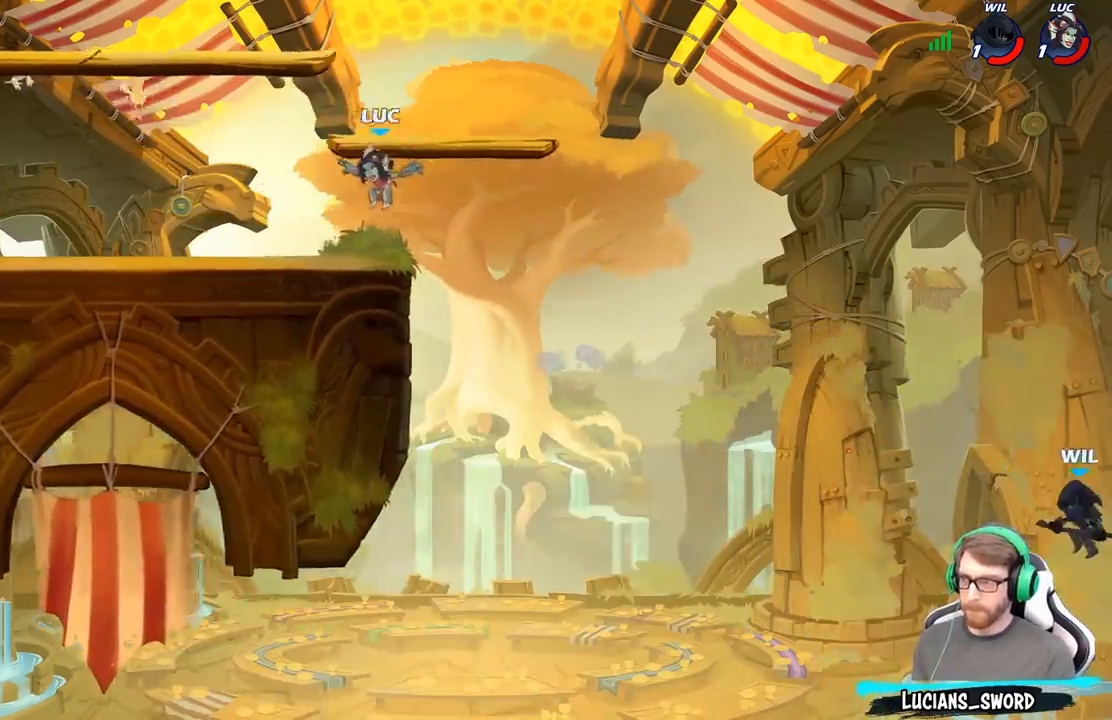
{"buttons": [], "left_stick": "down-right", "right_stick": "center", "events": [[33, "left_stick", "right"], [400, "left_stick", "down-right"]]}
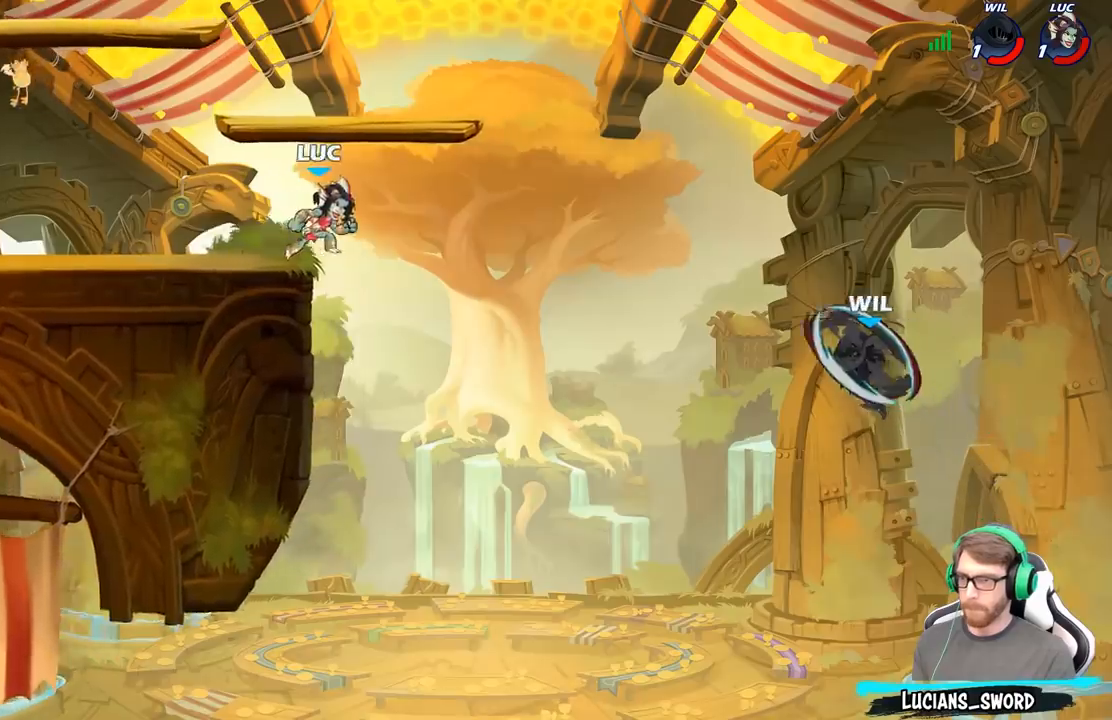
{"buttons": ["A"], "left_stick": "center", "right_stick": "center", "events": [[33, "left_stick", "down-left"], [100, "left_stick", "left"], [283, "A", "down"], [300, "left_stick", "center"]]}
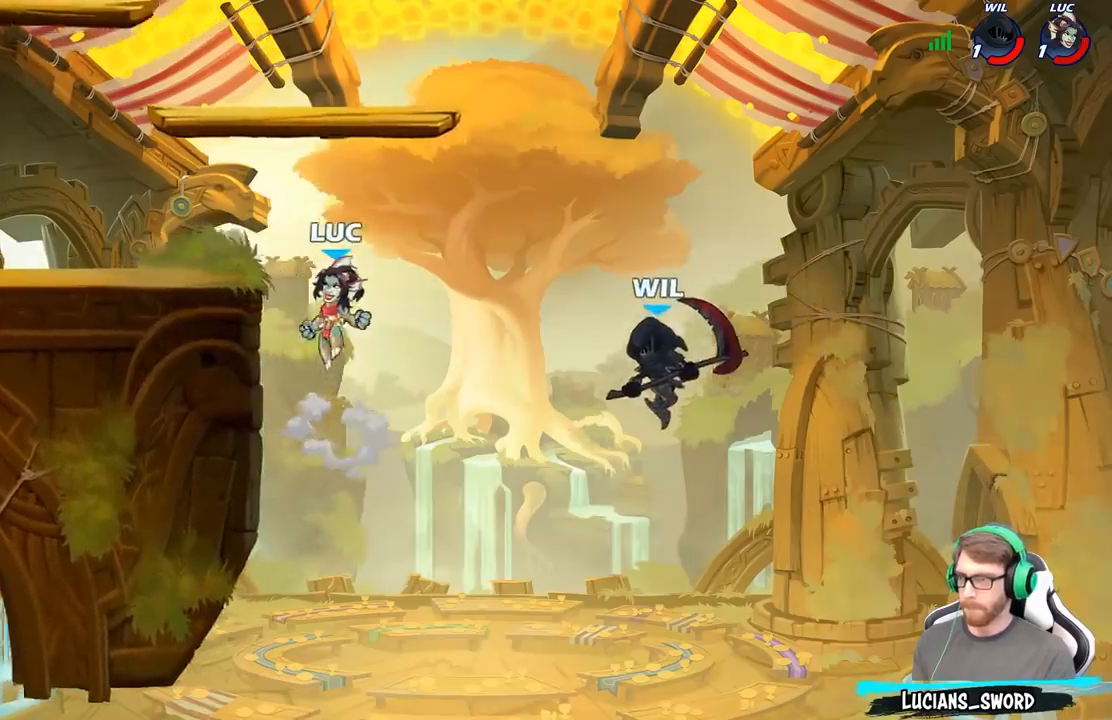
{"buttons": ["B"], "left_stick": "down", "right_stick": "center", "events": [[50, "left_stick", "left"], [67, "A", "up"], [183, "left_stick", "center"], [350, "A", "down"], [367, "left_stick", "down"], [433, "B", "down"], [450, "A", "up"]]}
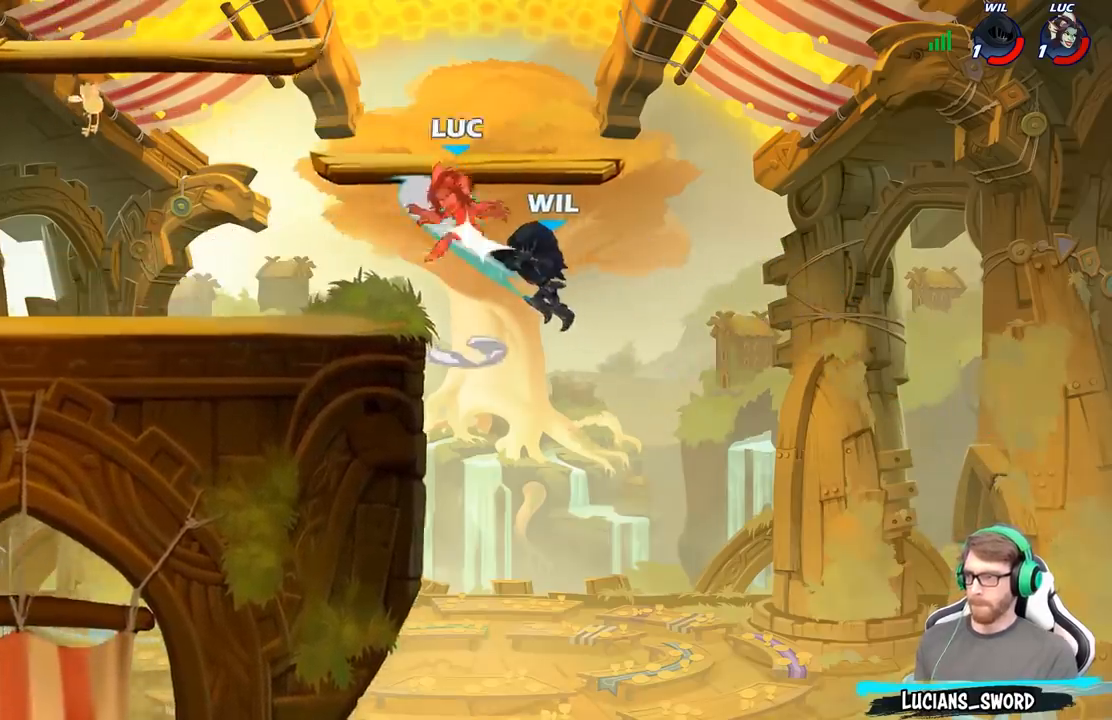
{"buttons": [], "left_stick": "center", "right_stick": "center", "events": [[317, "B", "up"], [333, "left_stick", "center"]]}
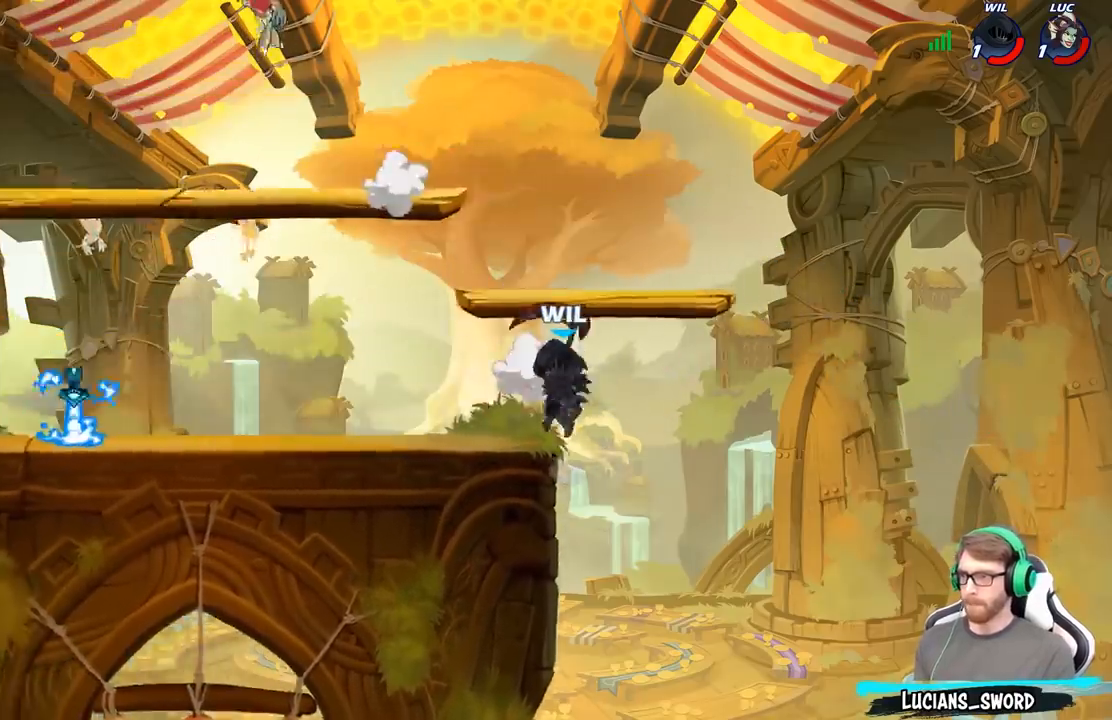
{"buttons": ["R2"], "left_stick": "right", "right_stick": "center", "events": [[250, "R2", "down"], [333, "left_stick", "right"], [350, "R2", "up"], [467, "R2", "down"]]}
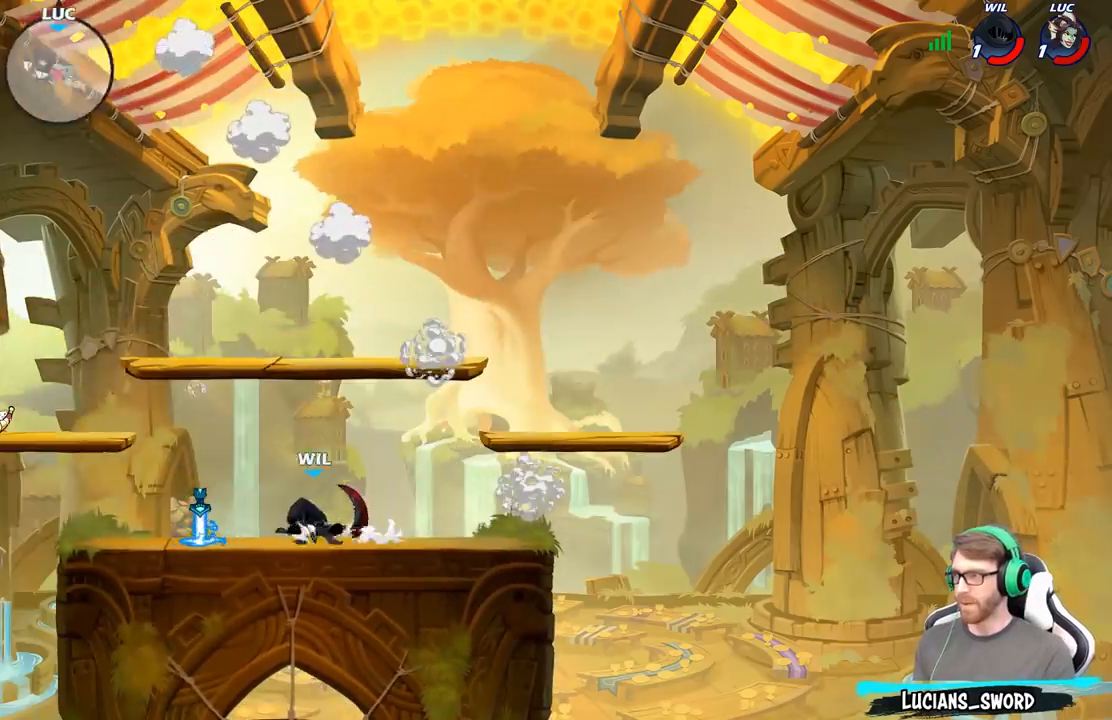
{"buttons": [], "left_stick": "down-right", "right_stick": "center", "events": [[83, "R2", "up"], [167, "R2", "down"], [333, "R2", "up"], [450, "left_stick", "down-right"]]}
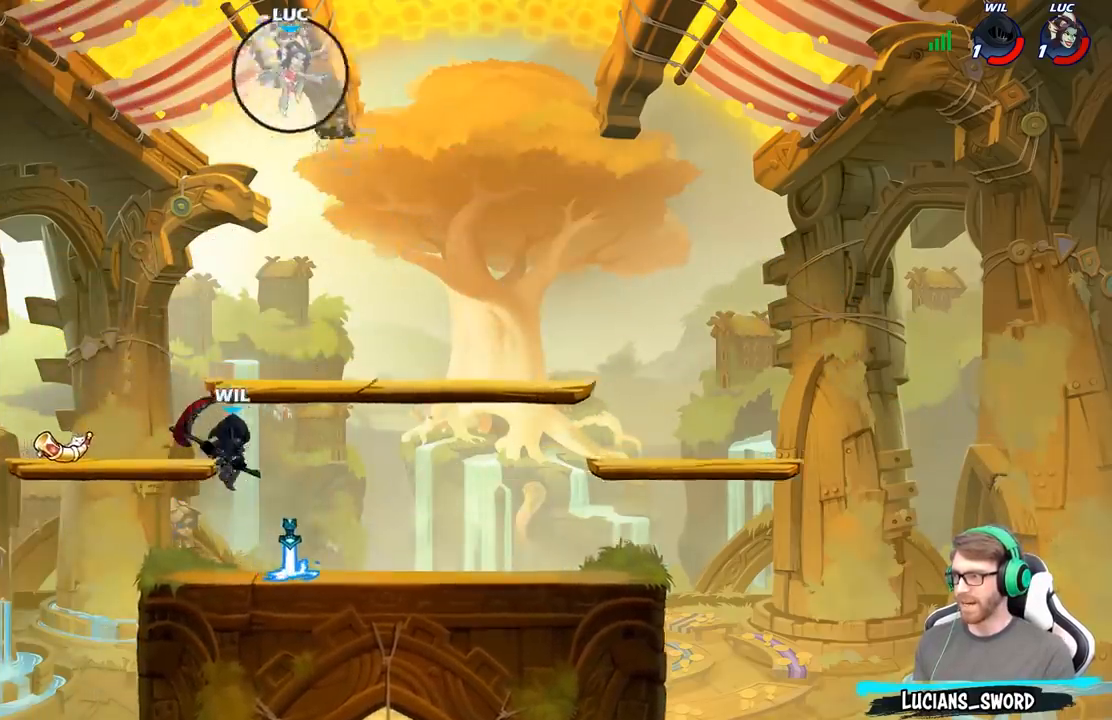
{"buttons": [], "left_stick": "up-left", "right_stick": "center", "events": [[83, "left_stick", "right"], [150, "B", "down"], [217, "left_stick", "up-right"], [250, "B", "up"], [433, "left_stick", "up-left"]]}
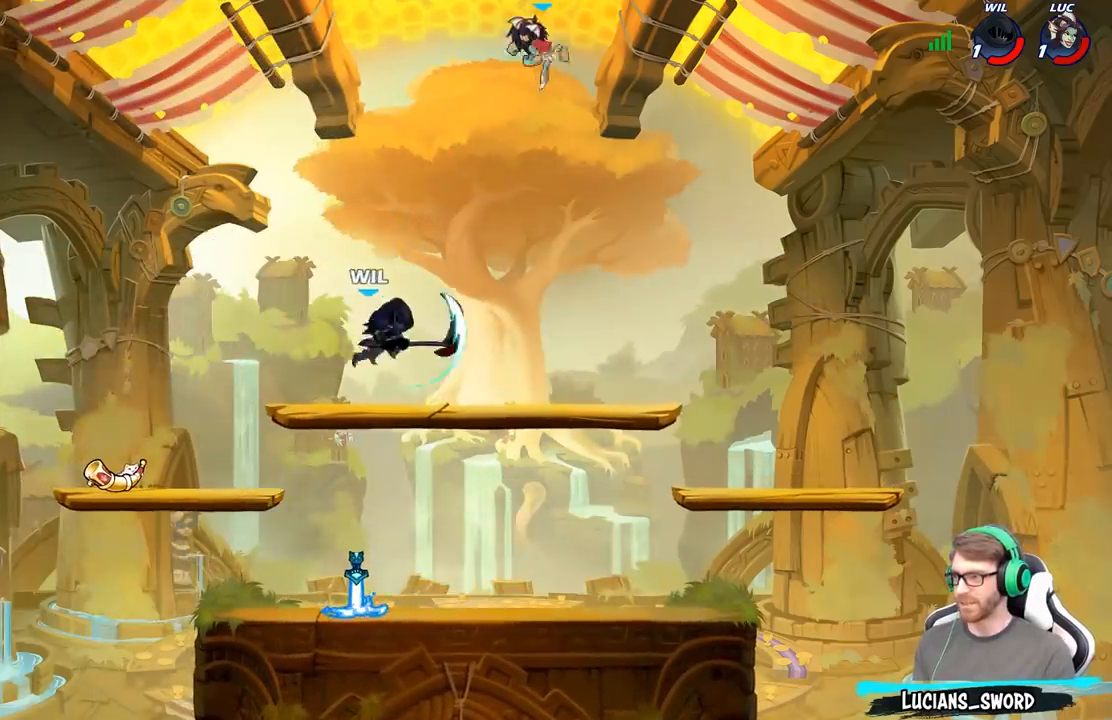
{"buttons": [], "left_stick": "down-left", "right_stick": "center", "events": [[333, "left_stick", "down-left"]]}
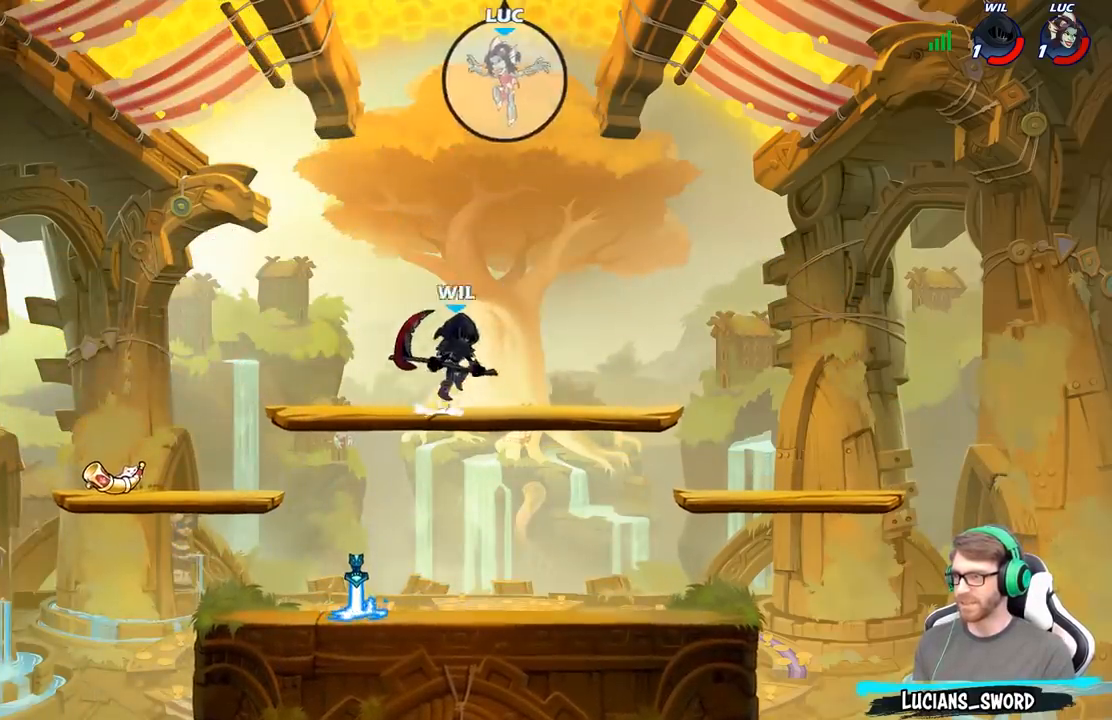
{"buttons": [], "left_stick": "right", "right_stick": "center", "events": [[100, "left_stick", "down"], [183, "X", "down"], [283, "X", "up"], [400, "left_stick", "down-right"], [500, "left_stick", "right"]]}
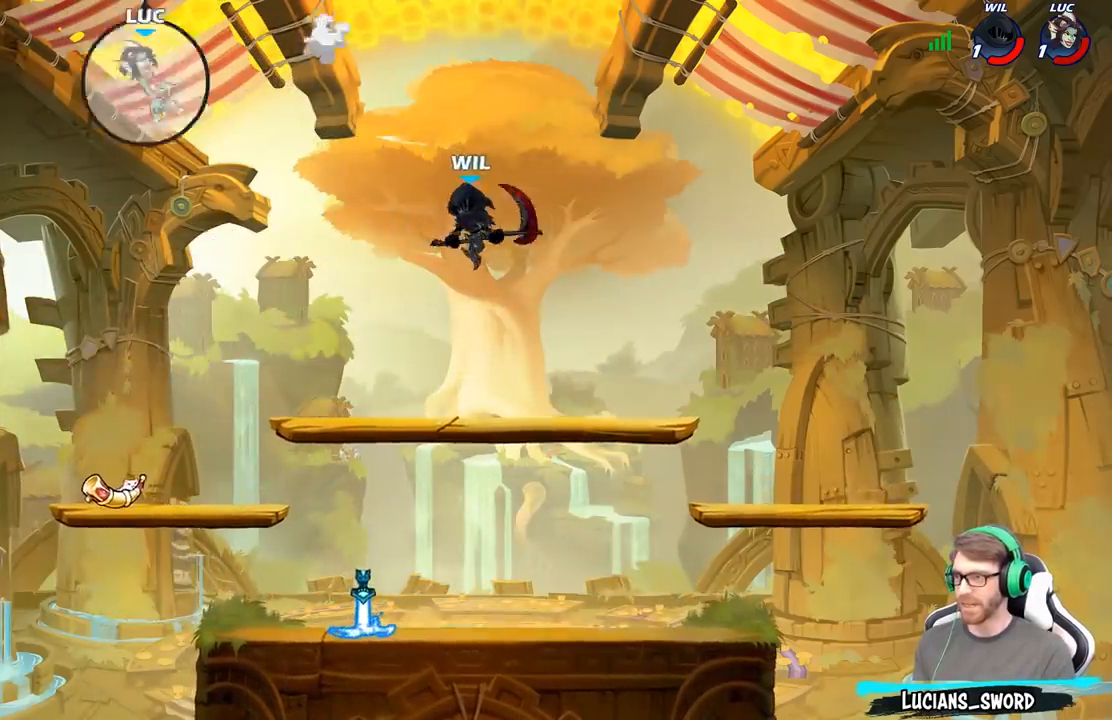
{"buttons": [], "left_stick": "down", "right_stick": "center", "events": [[167, "left_stick", "down"]]}
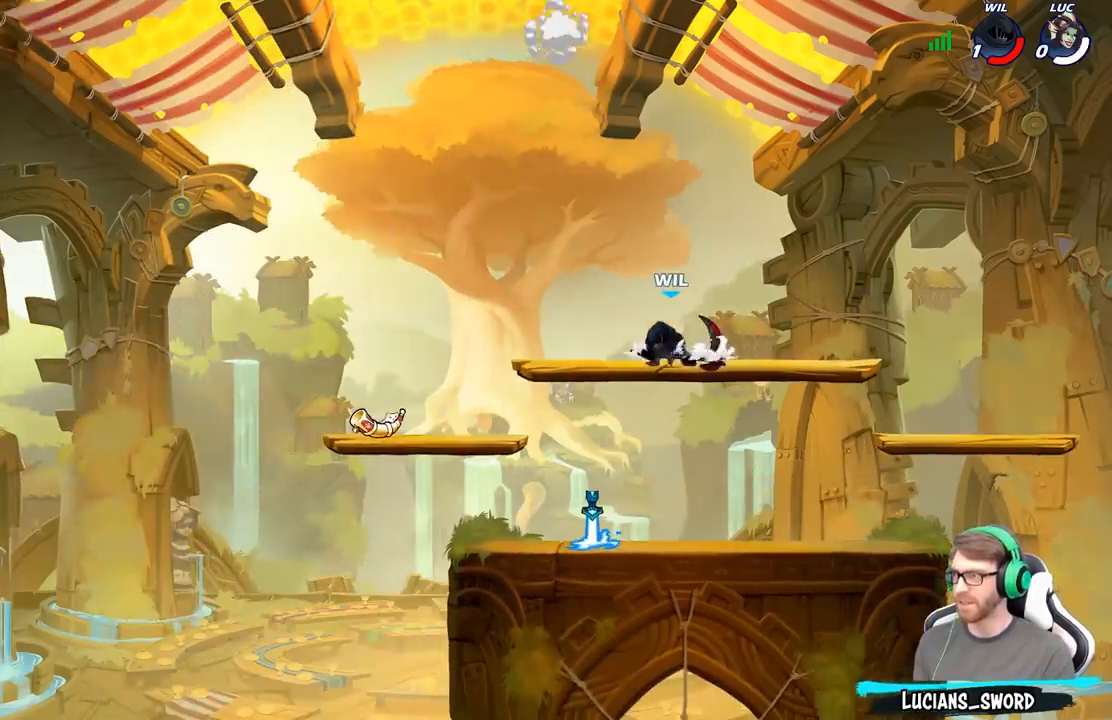
{"buttons": [], "left_stick": "center", "right_stick": "center", "events": [[117, "left_stick", "down-right"], [317, "left_stick", "center"]]}